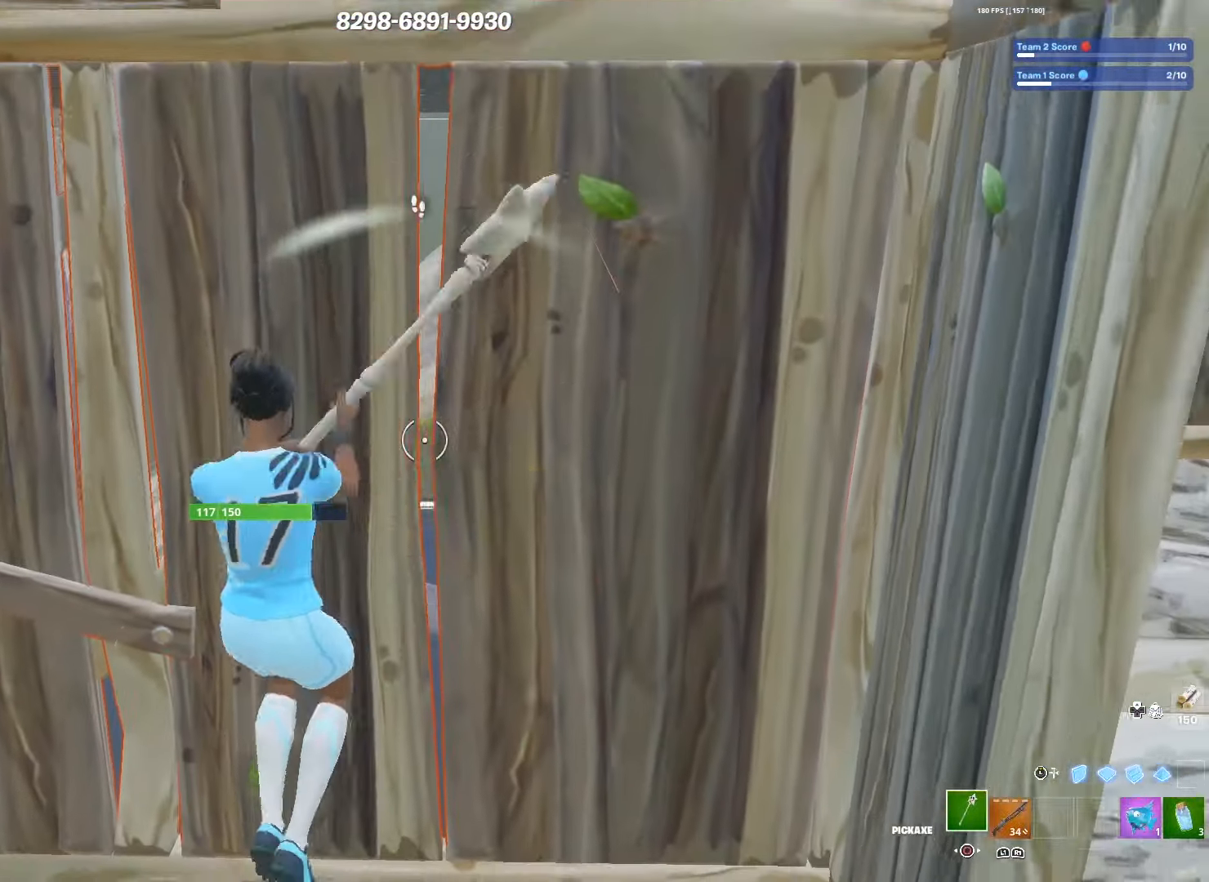
Gameplay with a controller (PlayStation layout); each line is a JSON object with the inputs held at the frame after it. "events" lists button and stick changes between this image and that frame as [ms after this image, input, new state], when the widget could be followed in between.
{"buttons": ["R2"], "left_stick": "down-left", "right_stick": "center", "events": [[183, "left_stick", "down-left"]]}
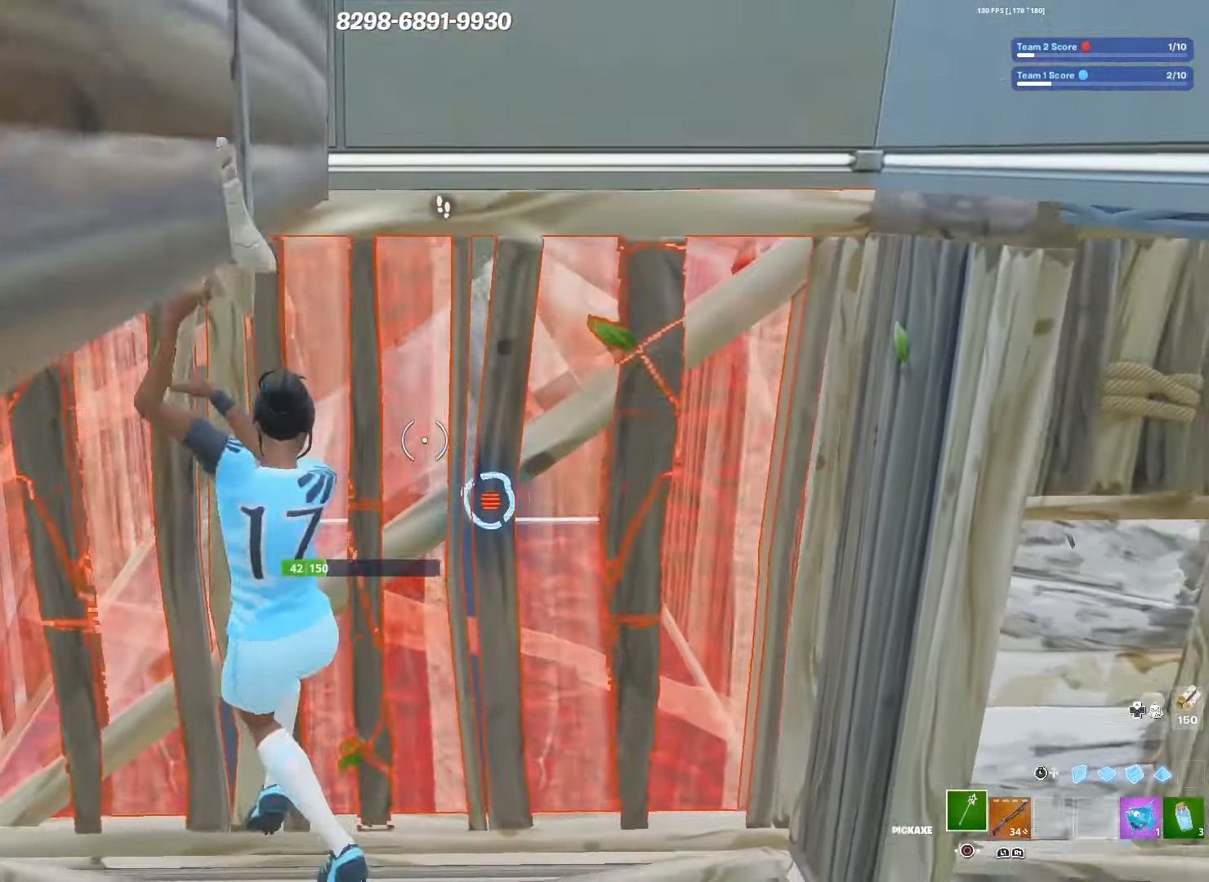
{"buttons": ["TRIANGLE"], "left_stick": "right", "right_stick": "center", "events": [[66, "right_stick", "right"], [166, "L3", "down"], [183, "right_stick", "center"], [200, "R2", "up"], [200, "left_stick", "down"], [266, "R2", "down"], [316, "left_stick", "down-right"], [383, "R2", "up"], [433, "left_stick", "right"], [450, "L3", "up"], [483, "TRIANGLE", "down"]]}
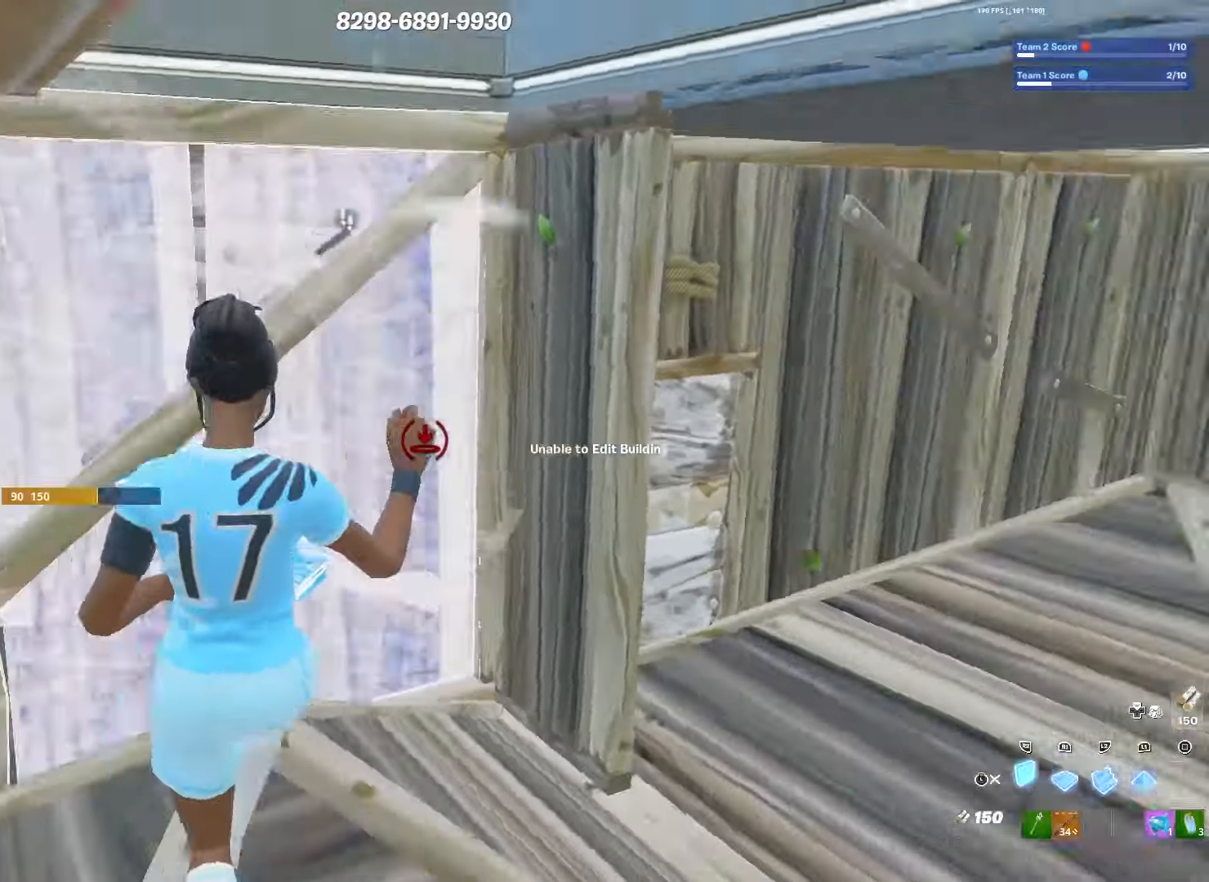
{"buttons": [], "left_stick": "down-right", "right_stick": "center", "events": [[16, "R2", "down"], [33, "right_stick", "up"], [50, "TRIANGLE", "up"], [133, "R2", "up"], [133, "right_stick", "down-left"], [216, "R1", "down"], [266, "right_stick", "center"], [333, "R1", "up"], [383, "L3", "down"], [400, "left_stick", "down-right"], [500, "L3", "up"]]}
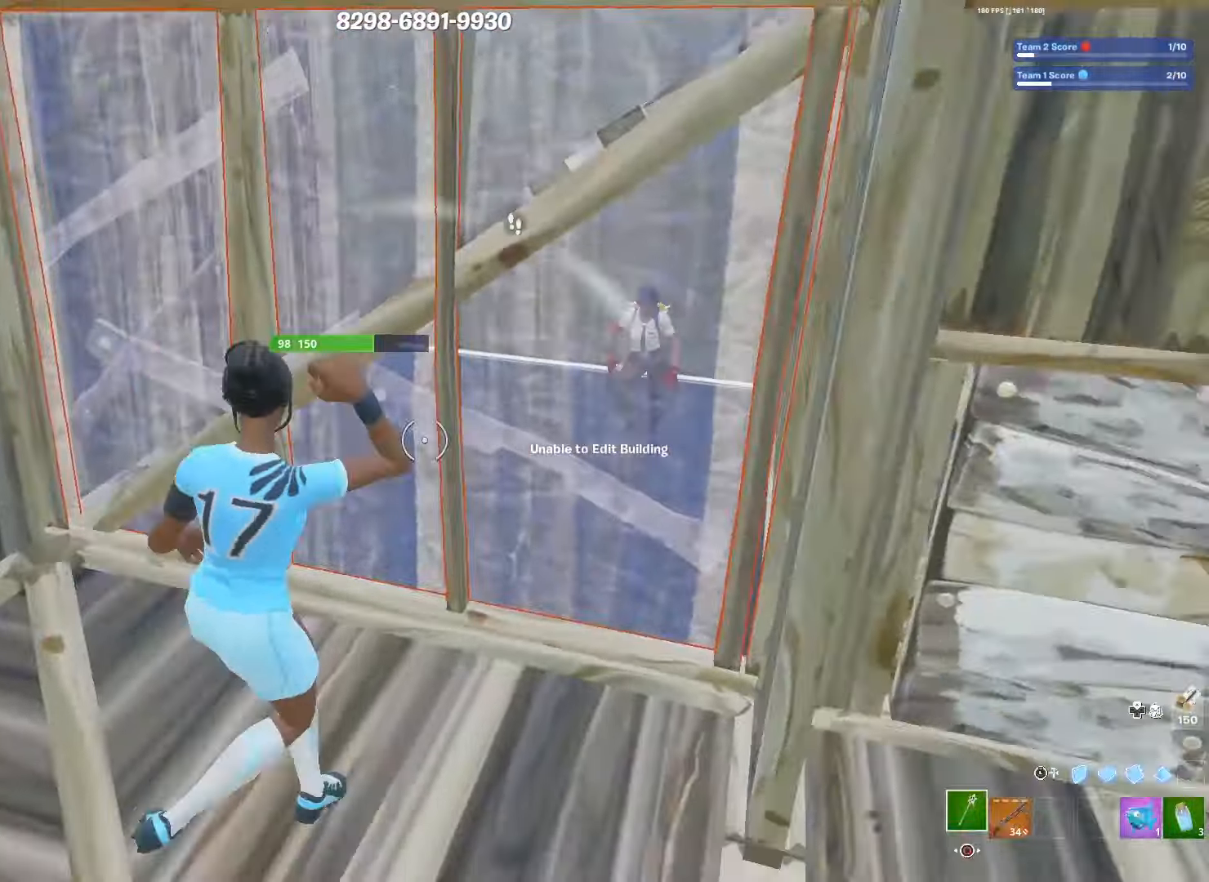
{"buttons": ["R2"], "left_stick": "left", "right_stick": "up-left", "events": [[16, "left_stick", "down"], [66, "R1", "down"], [133, "left_stick", "down-left"], [183, "R1", "up"], [316, "right_stick", "down"], [433, "TRIANGLE", "down"], [450, "R2", "down"], [466, "left_stick", "left"], [483, "TRIANGLE", "up"], [483, "right_stick", "up-left"]]}
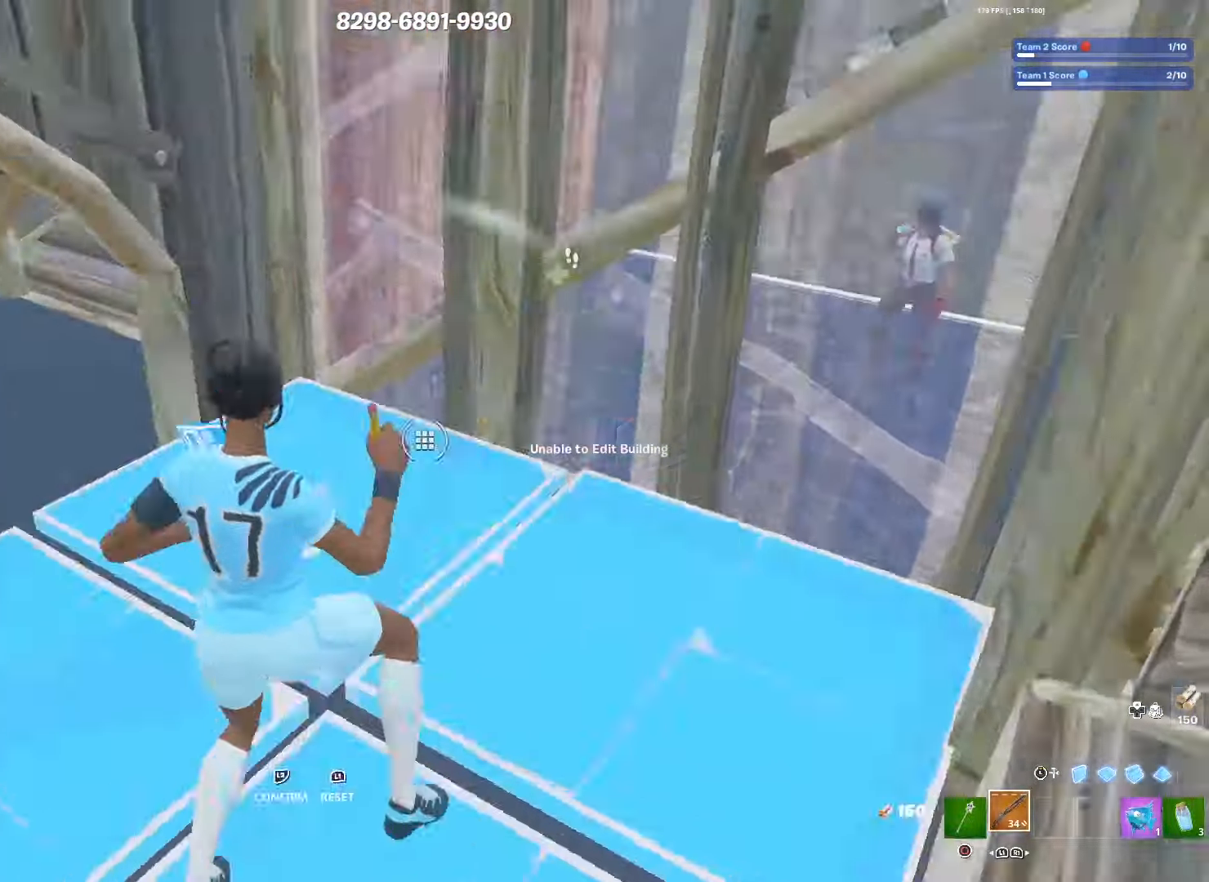
{"buttons": ["CIRCLE"], "left_stick": "up-left", "right_stick": "center", "events": [[66, "R2", "up"], [100, "right_stick", "right"], [200, "TRIANGLE", "down"], [233, "left_stick", "up-left"], [266, "TRIANGLE", "up"], [266, "right_stick", "center"], [283, "L1", "down"], [316, "L2", "down"], [433, "L1", "up"], [450, "CIRCLE", "down"], [466, "L2", "up"]]}
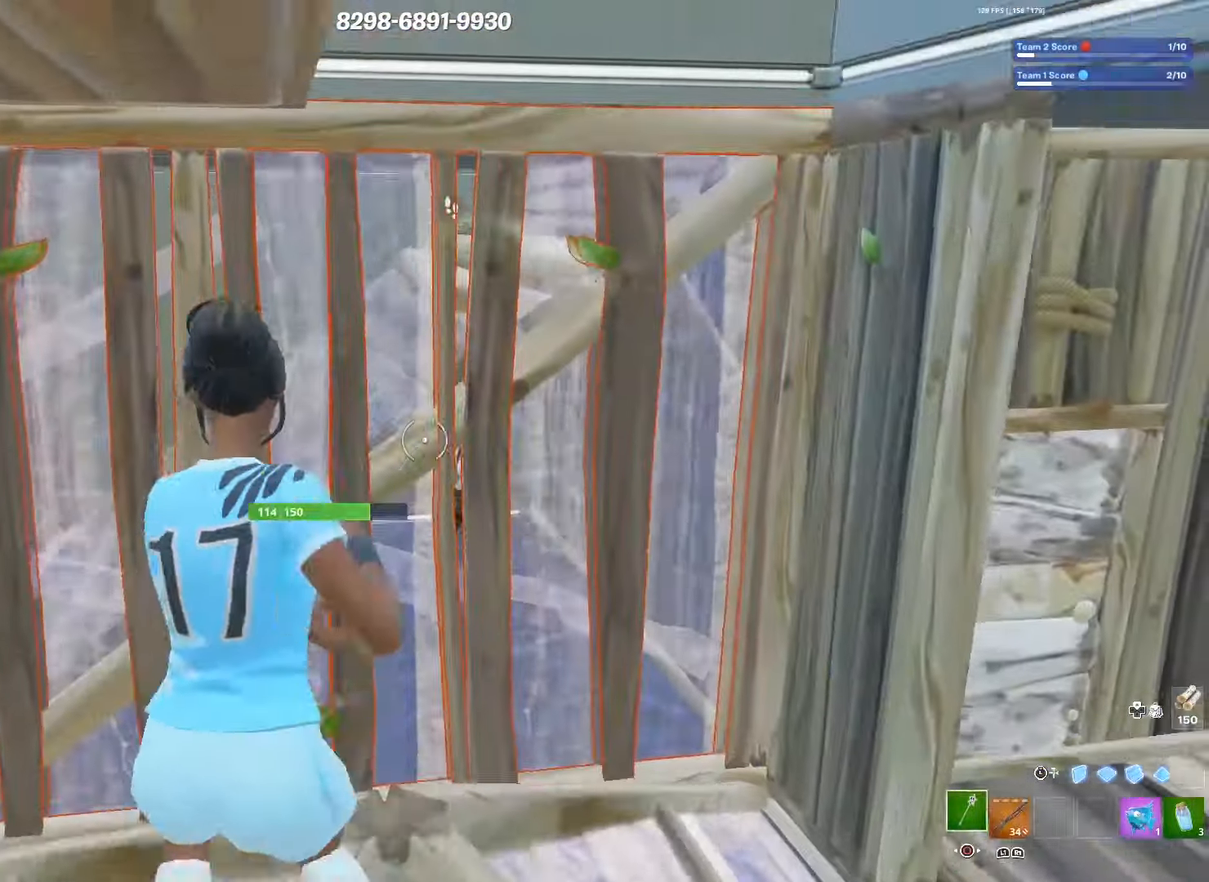
{"buttons": ["R2"], "left_stick": "down", "right_stick": "center", "events": [[33, "CIRCLE", "up"], [300, "R2", "down"], [300, "left_stick", "down"]]}
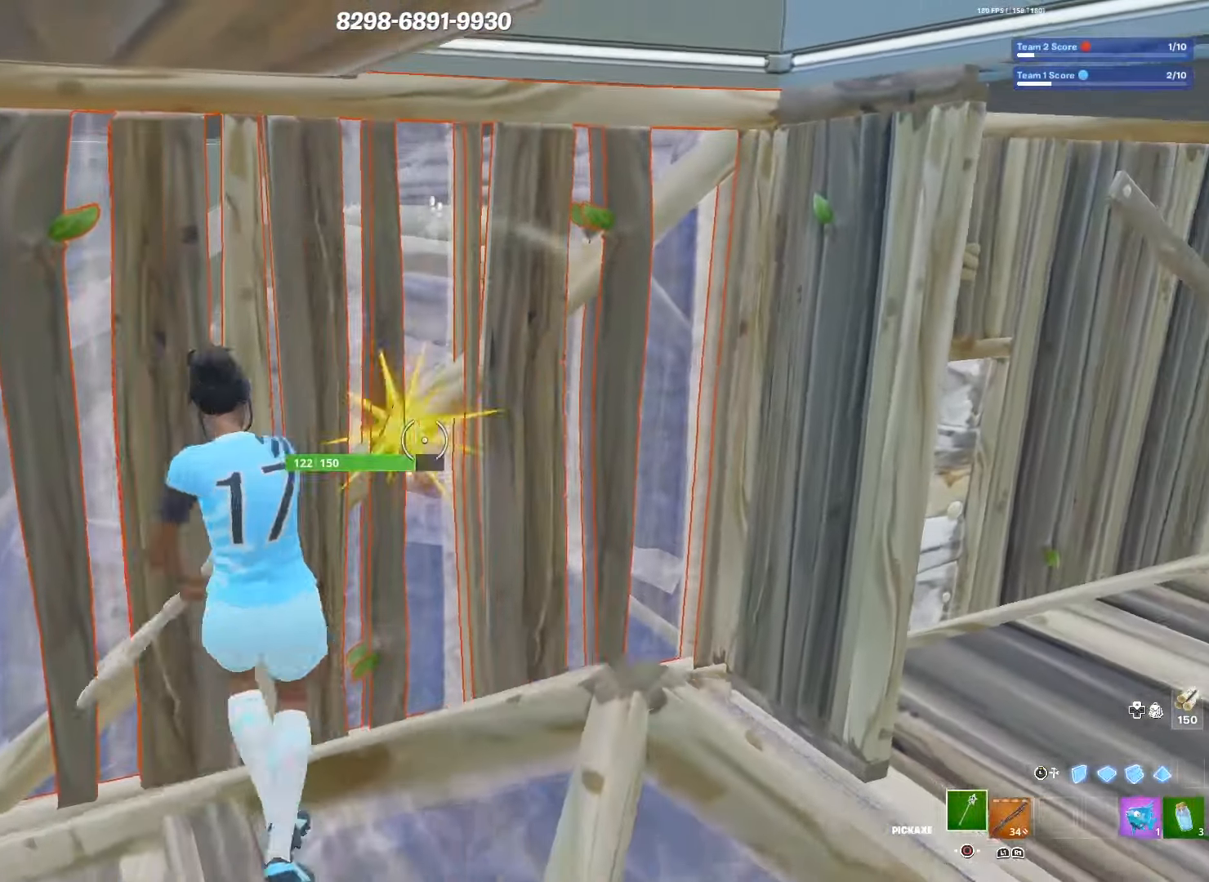
{"buttons": [], "left_stick": "right", "right_stick": "center", "events": [[50, "left_stick", "down-right"], [83, "R1", "down"], [216, "R1", "up"], [233, "R2", "up"], [333, "CIRCLE", "down"], [366, "left_stick", "right"], [450, "CIRCLE", "up"]]}
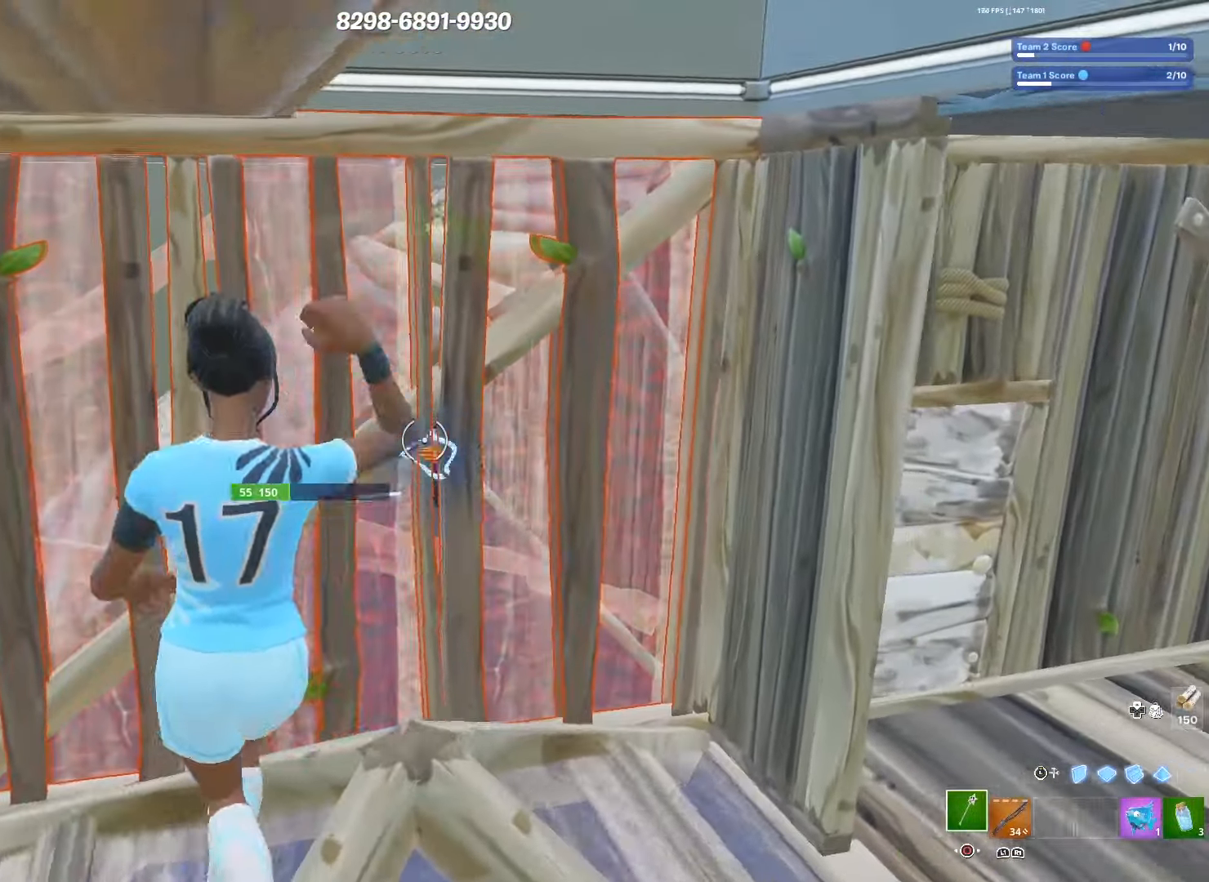
{"buttons": ["R1", "R2"], "left_stick": "down", "right_stick": "center", "events": [[200, "R2", "down"], [400, "R1", "down"], [466, "left_stick", "down"]]}
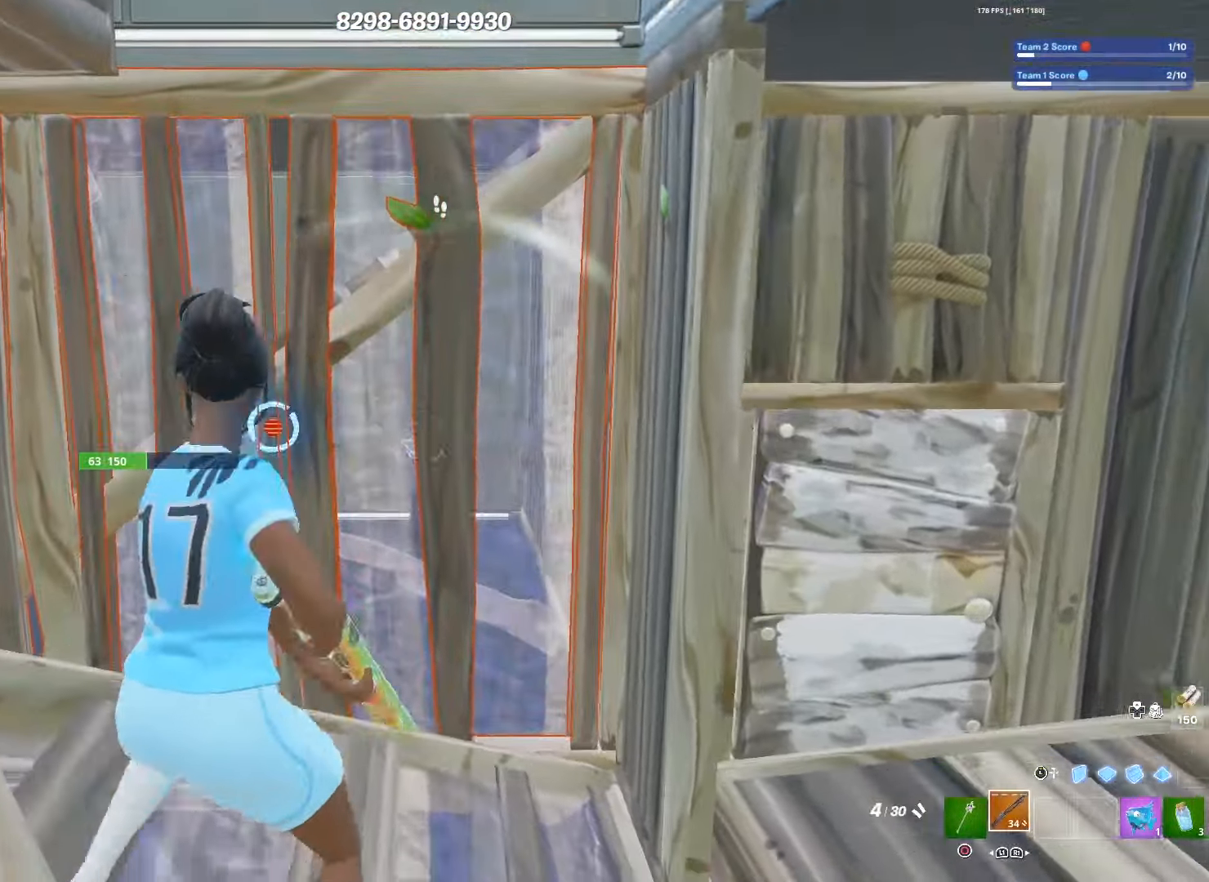
{"buttons": ["CIRCLE"], "left_stick": "left", "right_stick": "center", "events": [[16, "R1", "up"], [33, "R2", "up"], [150, "left_stick", "left"], [433, "CIRCLE", "down"]]}
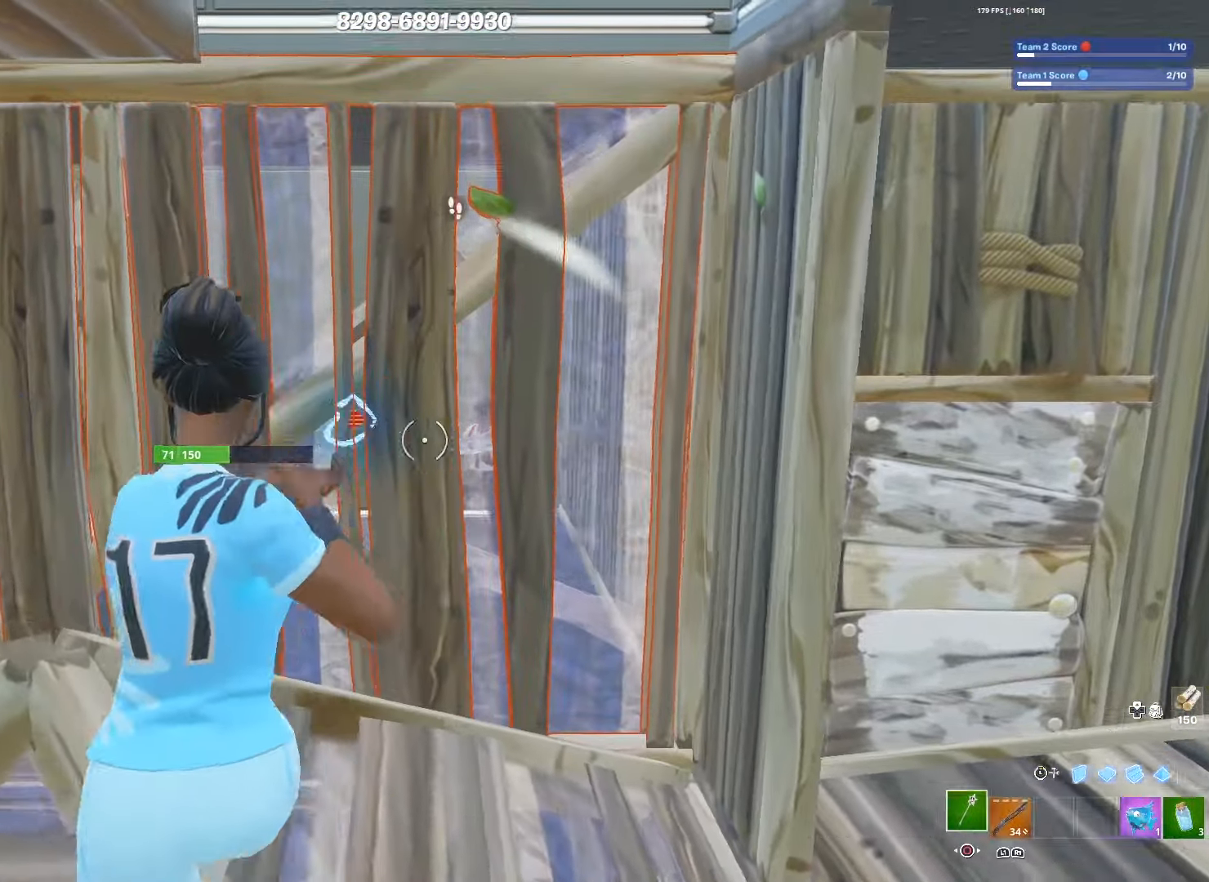
{"buttons": ["R2", "L3"], "left_stick": "down-right", "right_stick": "center", "events": [[50, "CIRCLE", "up"], [250, "left_stick", "right"], [266, "R2", "down"], [500, "L3", "down"], [500, "left_stick", "down-right"]]}
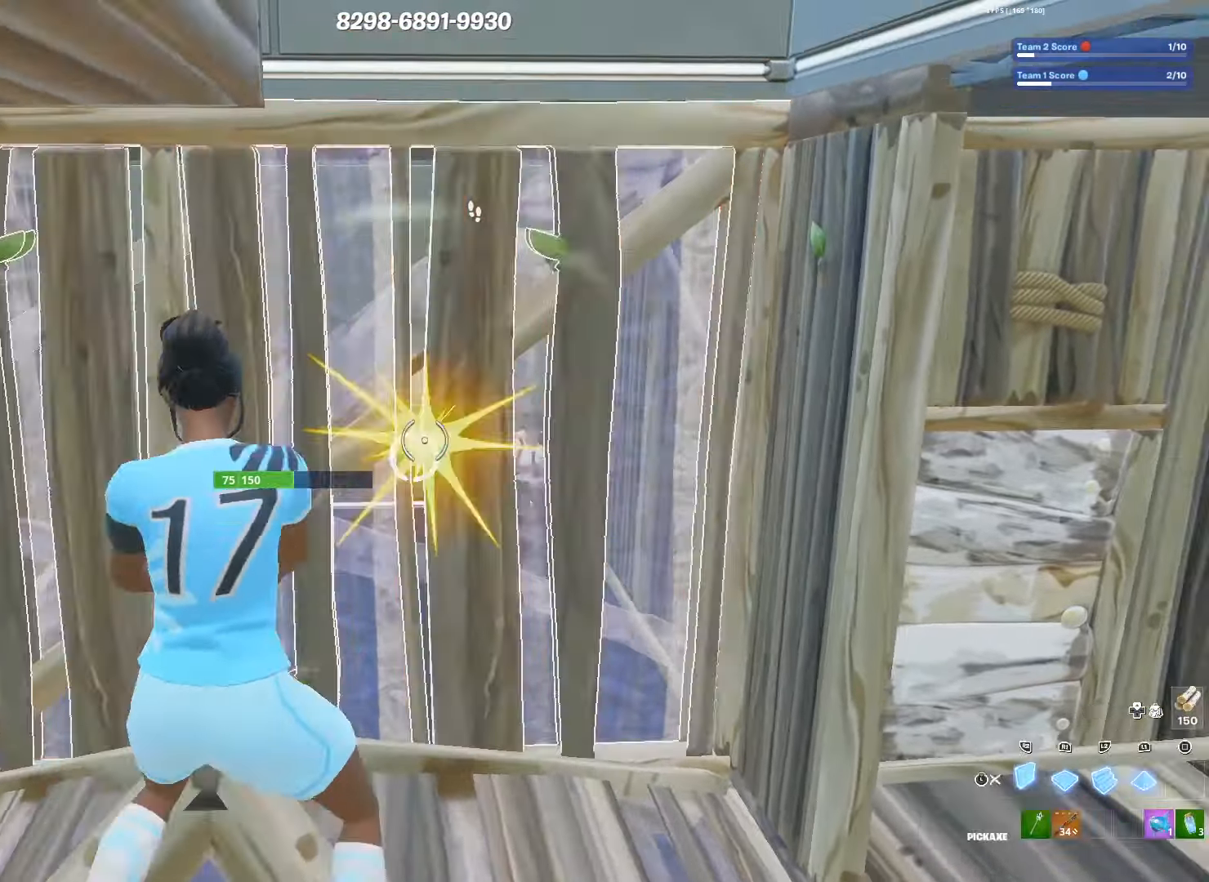
{"buttons": [], "left_stick": "left", "right_stick": "center", "events": [[50, "right_stick", "down-left"], [66, "R2", "up"], [116, "right_stick", "center"], [133, "L3", "up"], [133, "R2", "down"], [183, "L3", "down"], [283, "R2", "up"], [300, "L3", "up"], [366, "left_stick", "left"]]}
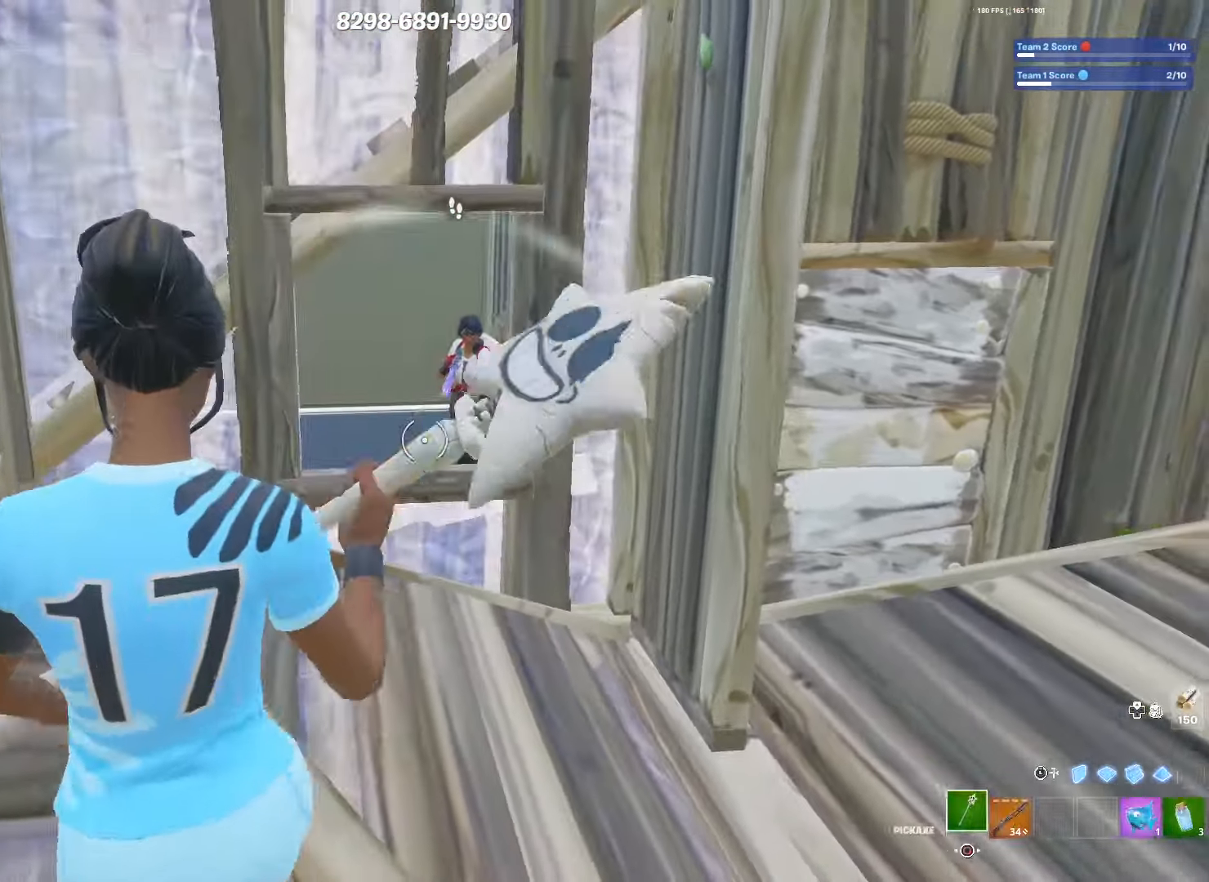
{"buttons": [], "left_stick": "up-left", "right_stick": "center", "events": [[33, "left_stick", "up-left"], [250, "R1", "down"], [366, "R1", "up"], [450, "right_stick", "right"], [500, "right_stick", "center"]]}
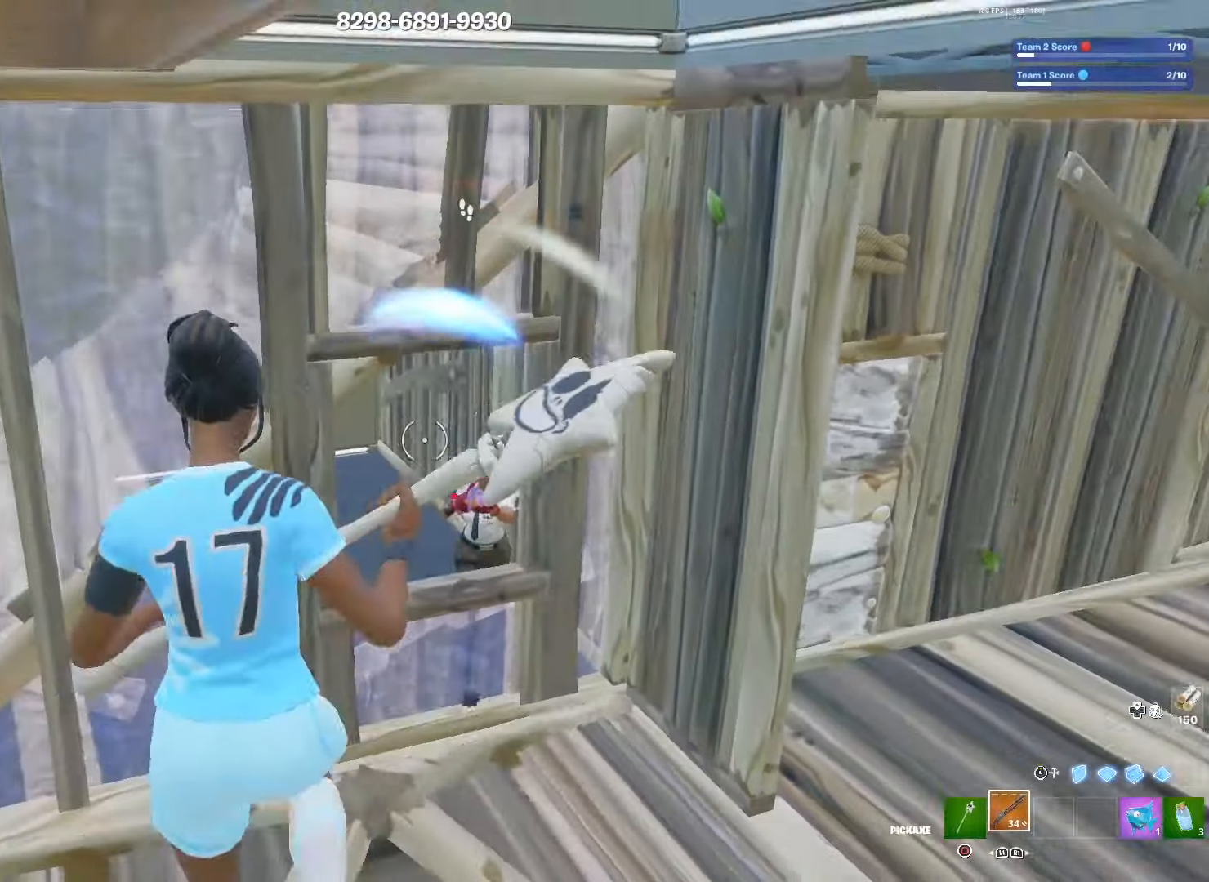
{"buttons": [], "left_stick": "center", "right_stick": "right", "events": [[50, "left_stick", "center"], [133, "left_stick", "down"], [400, "left_stick", "center"], [483, "right_stick", "right"]]}
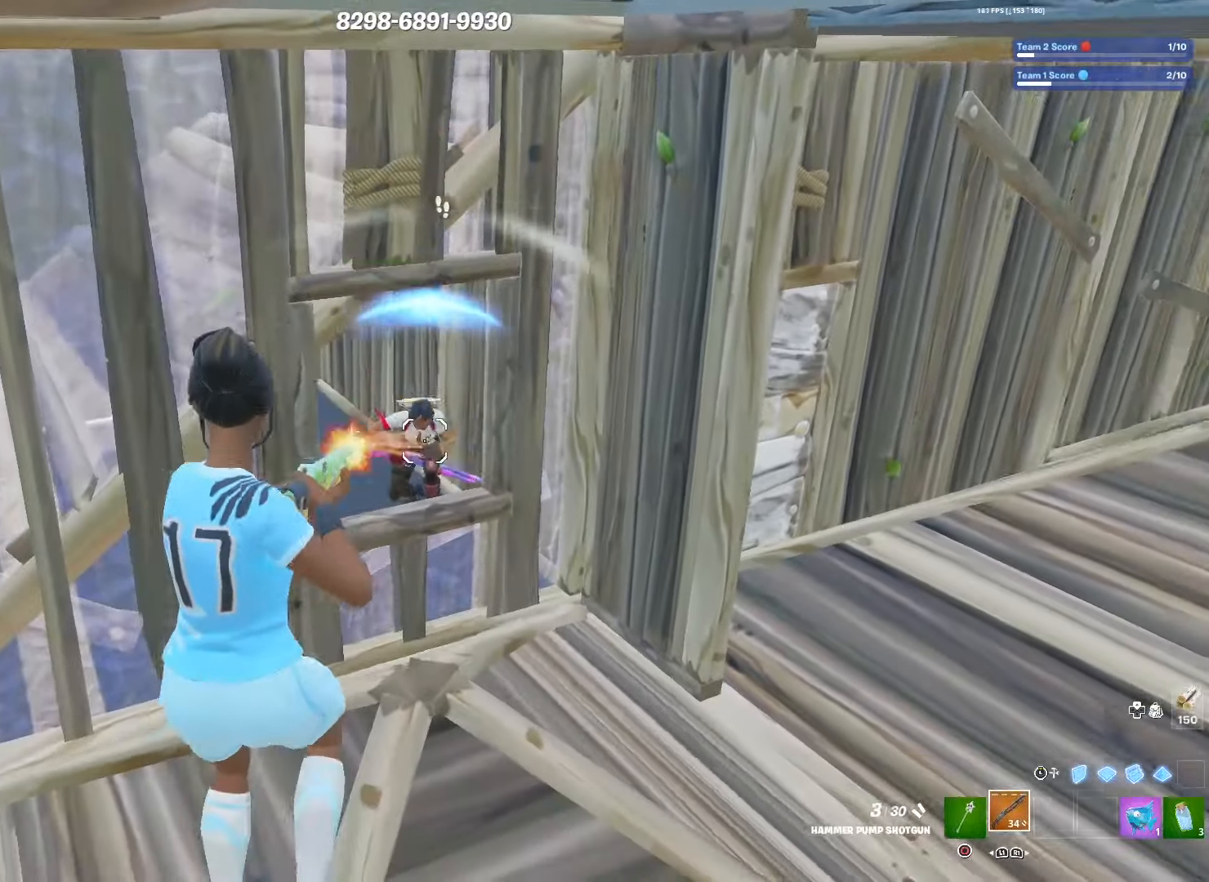
{"buttons": [], "left_stick": "center", "right_stick": "center", "events": [[16, "R2", "down"], [33, "right_stick", "center"], [116, "CIRCLE", "down"], [166, "left_stick", "down-left"], [200, "R2", "up"], [216, "CIRCLE", "up"], [250, "left_stick", "left"], [350, "left_stick", "center"]]}
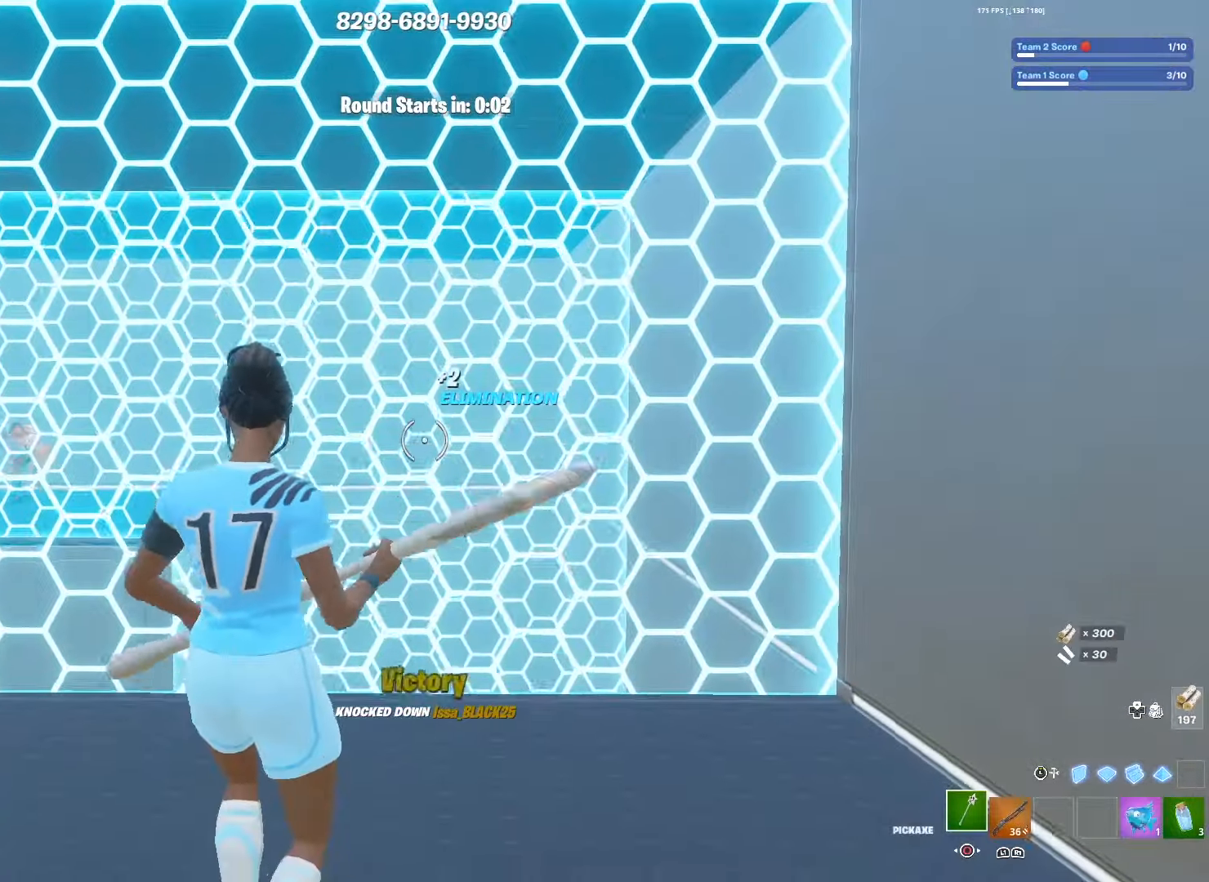
{"buttons": ["L3"], "left_stick": "up-right", "right_stick": "center", "events": [[133, "R1", "down"], [133, "left_stick", "up-right"], [250, "R1", "up"], [400, "L3", "down"]]}
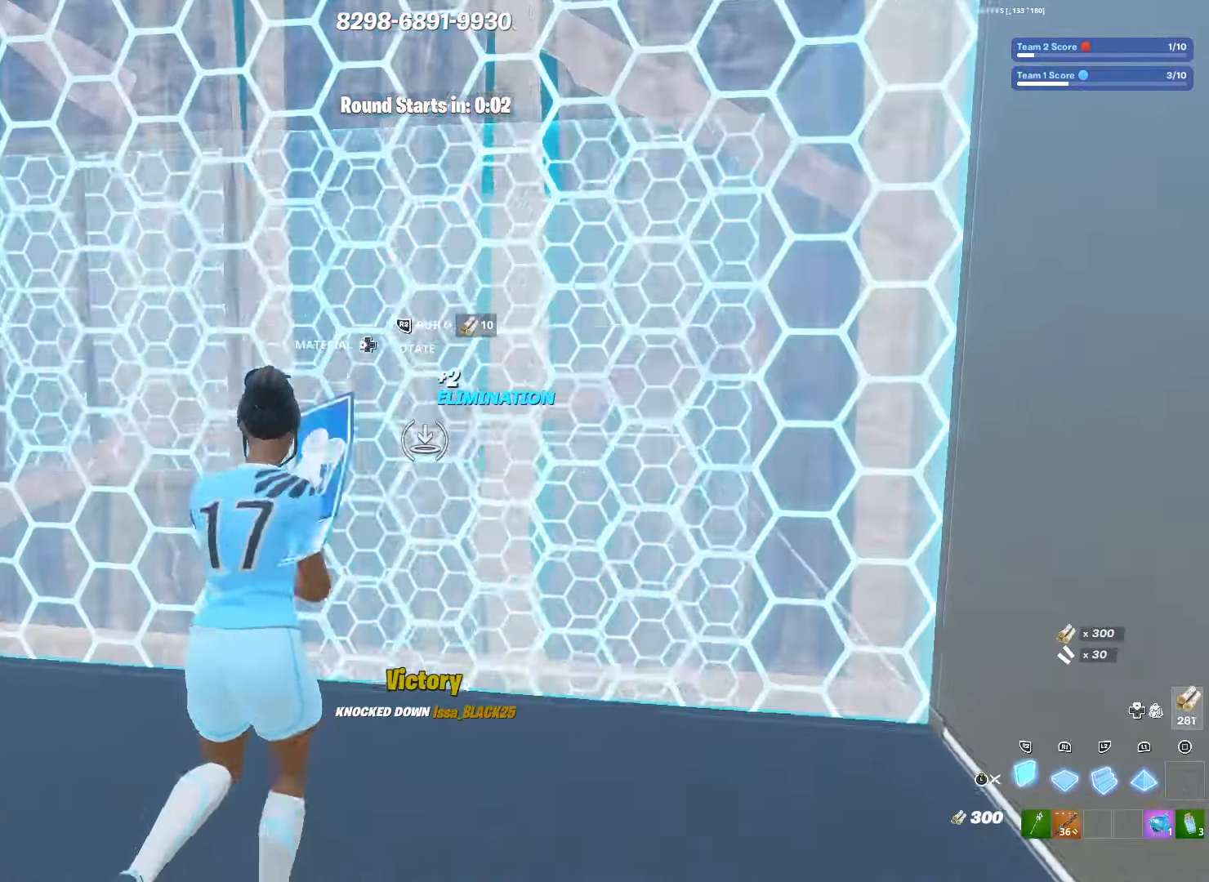
{"buttons": [], "left_stick": "right", "right_stick": "right", "events": [[16, "L3", "up"], [50, "L1", "down"], [300, "R2", "down"], [316, "L1", "up"], [350, "left_stick", "right"], [350, "right_stick", "down-left"], [450, "right_stick", "right"], [500, "R2", "up"]]}
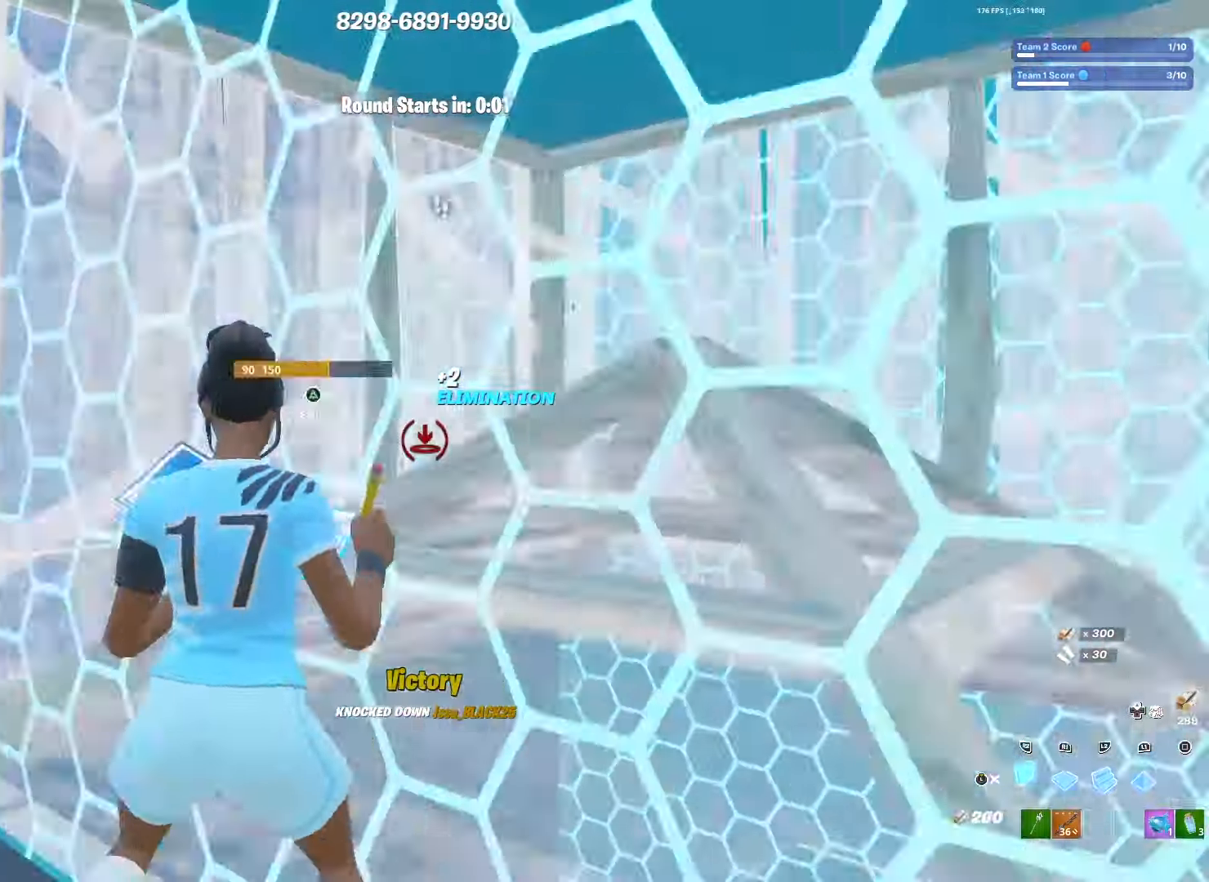
{"buttons": ["DPAD_RIGHT"], "left_stick": "up-right", "right_stick": "center", "events": [[33, "L3", "down"], [33, "left_stick", "down-right"], [83, "right_stick", "center"], [150, "L3", "up"], [183, "CIRCLE", "down"], [233, "left_stick", "up-right"], [300, "CIRCLE", "up"], [366, "R1", "down"], [500, "DPAD_RIGHT", "down"], [500, "R1", "up"]]}
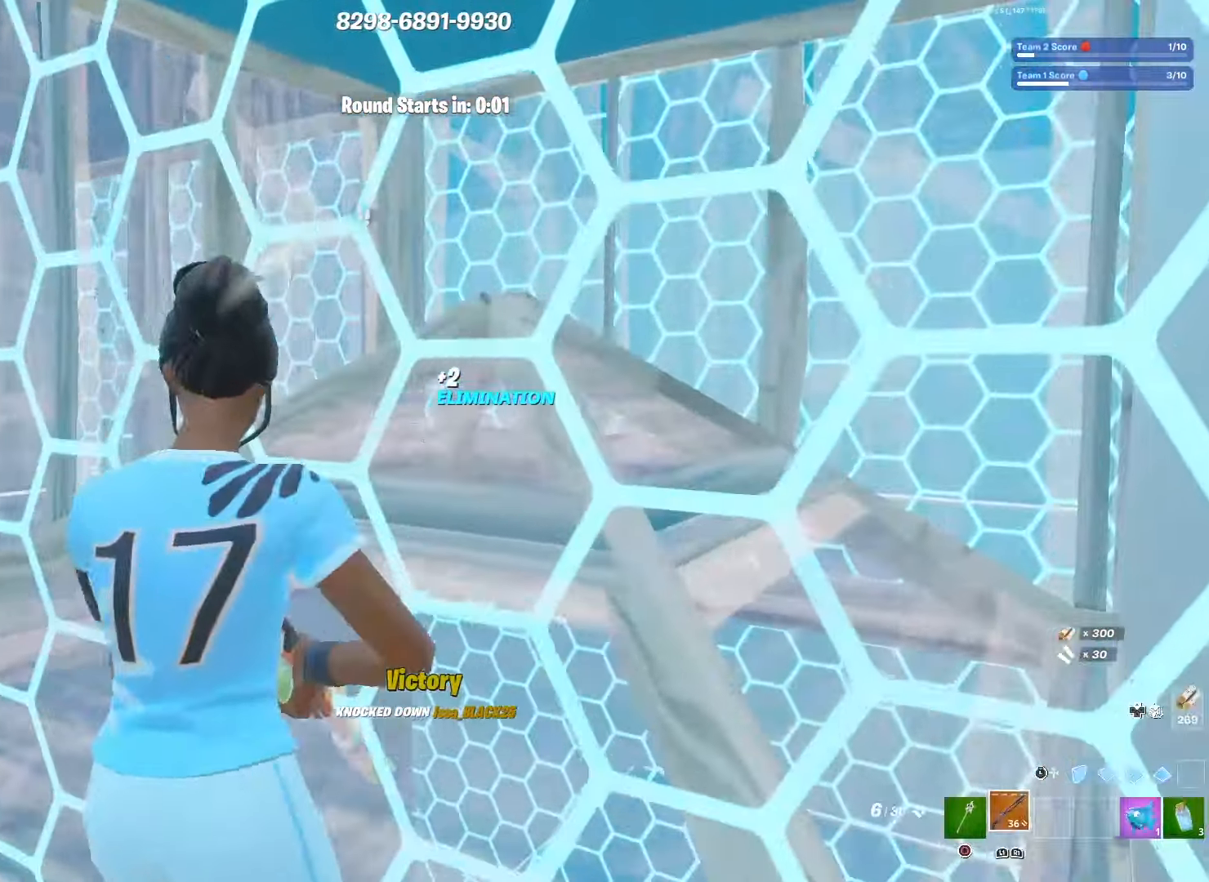
{"buttons": ["R2"], "left_stick": "up-right", "right_stick": "center", "events": [[116, "DPAD_RIGHT", "up"], [400, "R2", "down"]]}
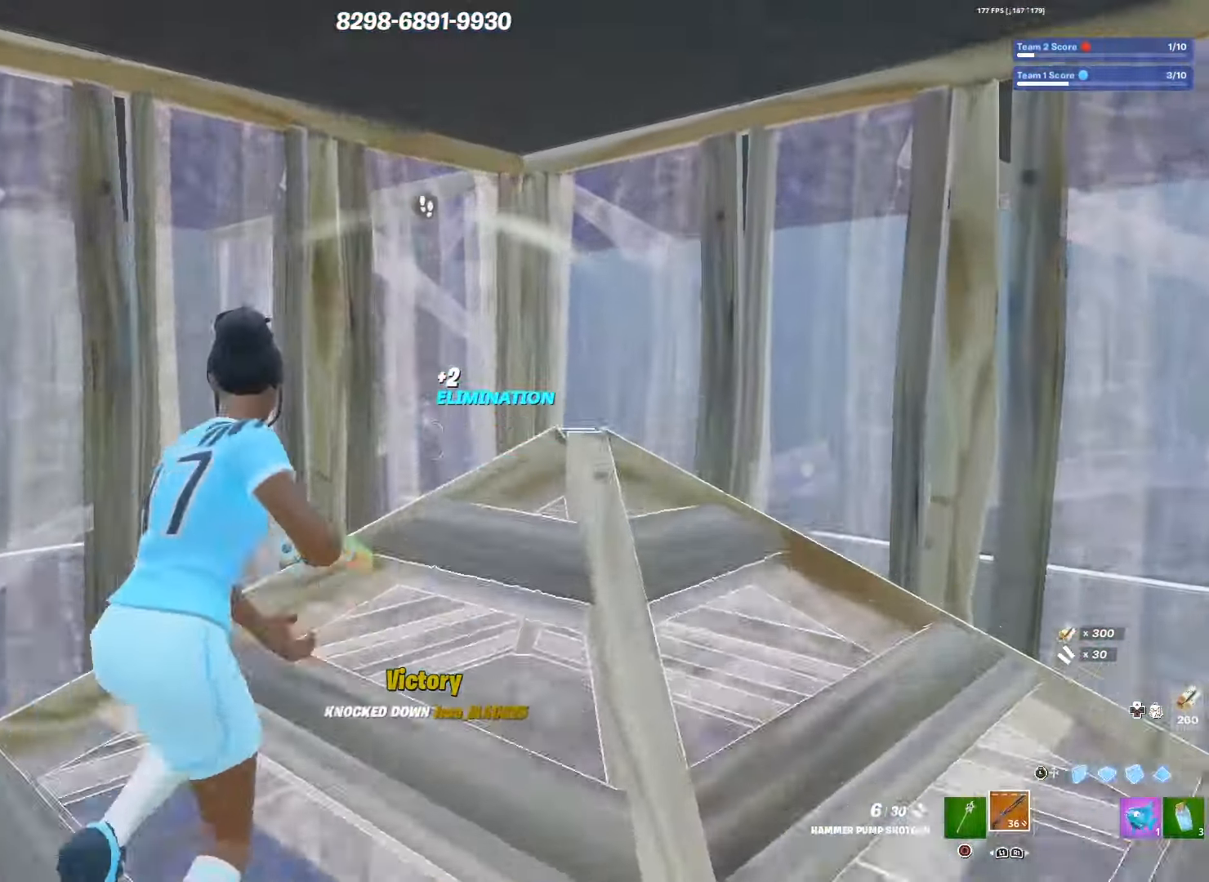
{"buttons": [], "left_stick": "up-left", "right_stick": "down-right", "events": [[16, "R2", "up"], [50, "left_stick", "up-left"], [166, "TRIANGLE", "down"], [216, "R2", "down"], [233, "TRIANGLE", "up"], [233, "right_stick", "up-left"], [350, "R2", "up"], [366, "right_stick", "down-right"]]}
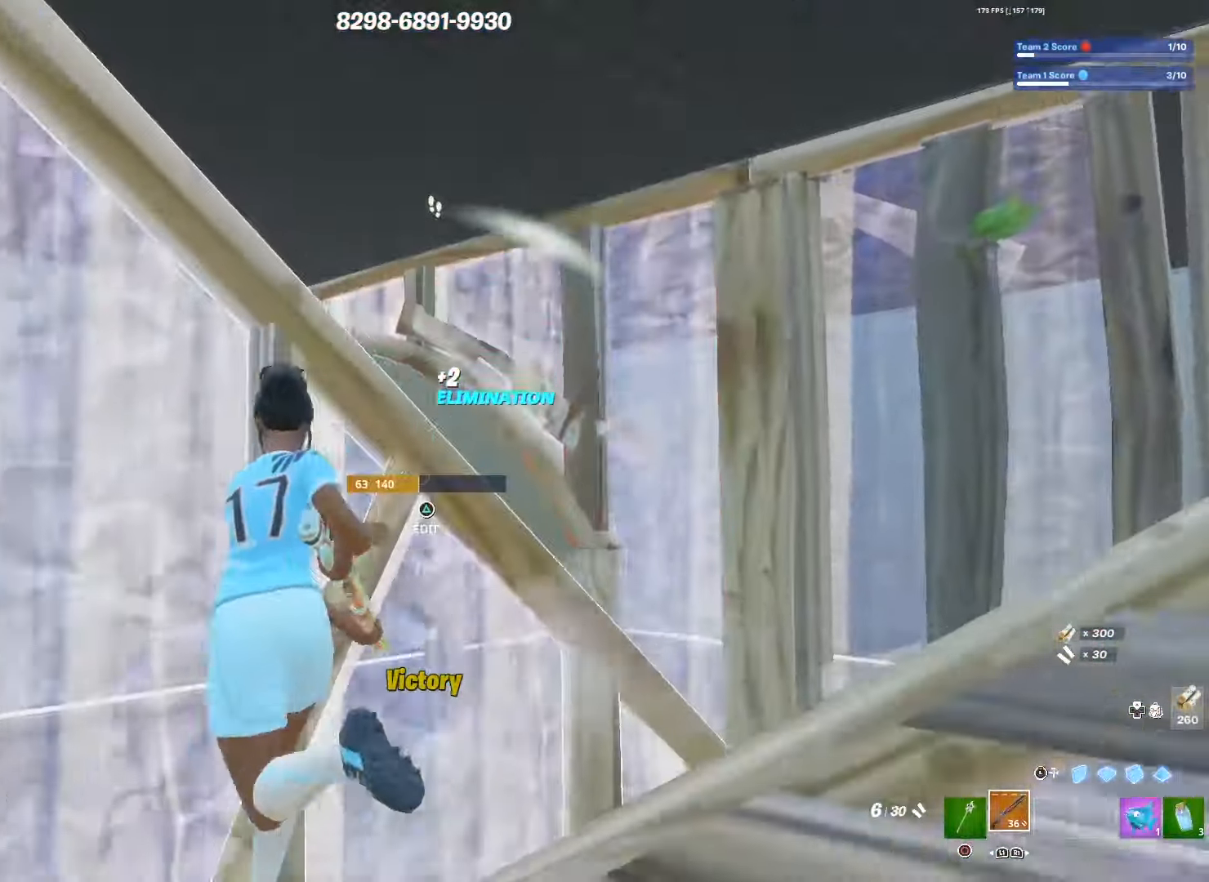
{"buttons": [], "left_stick": "center", "right_stick": "down-left", "events": [[166, "right_stick", "center"], [200, "left_stick", "center"], [400, "R3", "down"], [483, "right_stick", "down-left"], [500, "R3", "up"]]}
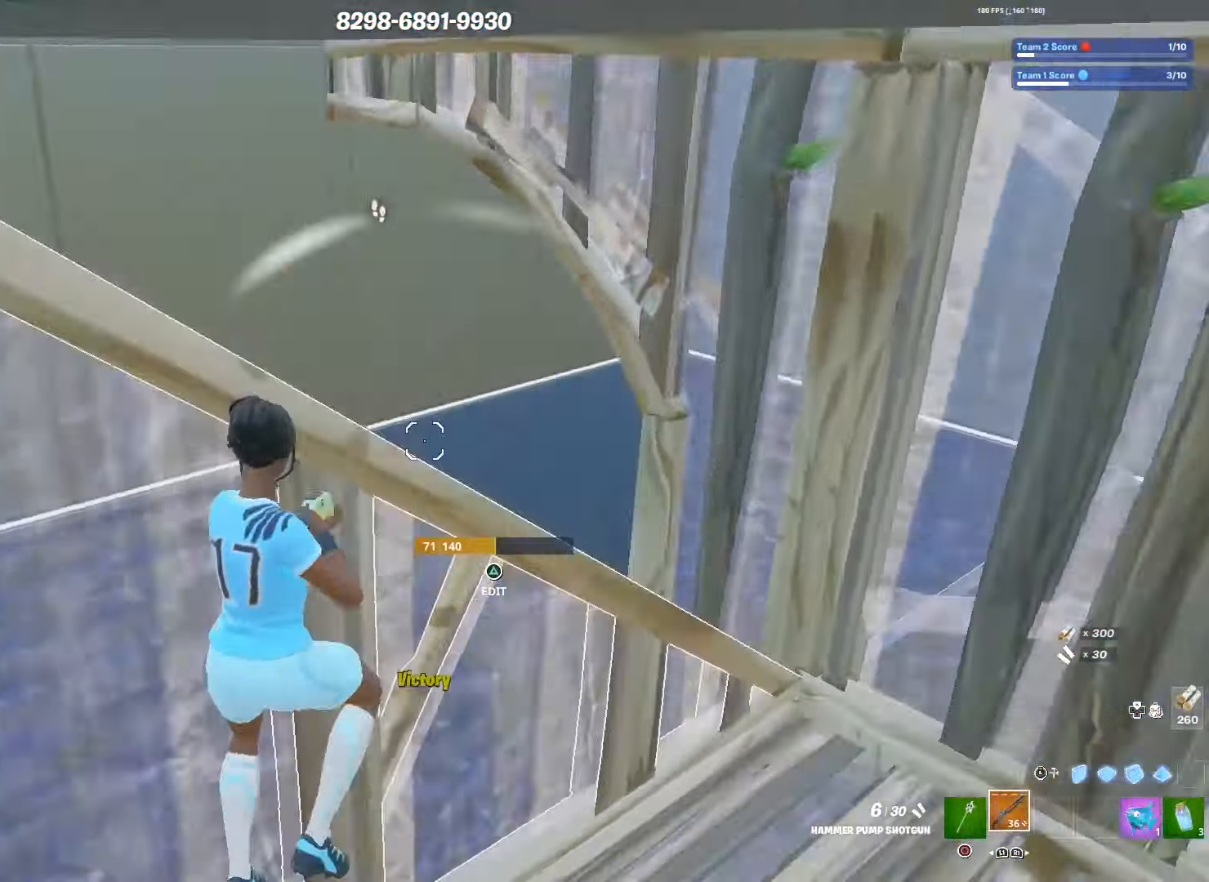
{"buttons": [], "left_stick": "up", "right_stick": "center", "events": [[116, "left_stick", "down"], [266, "right_stick", "center"], [283, "left_stick", "right"], [350, "right_stick", "left"], [416, "left_stick", "center"], [466, "right_stick", "center"], [500, "left_stick", "up"]]}
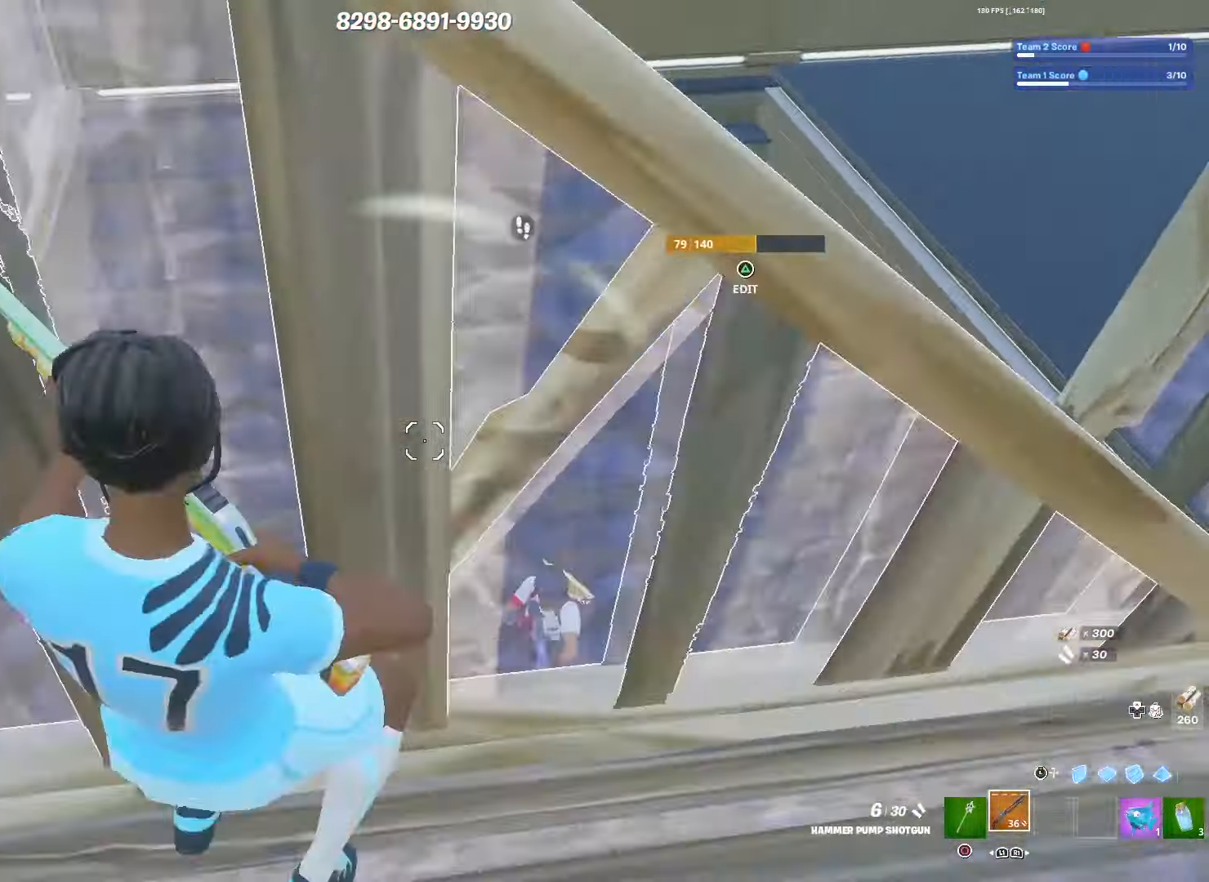
{"buttons": [], "left_stick": "right", "right_stick": "right", "events": [[216, "left_stick", "right"], [266, "R3", "down"], [416, "R3", "up"], [416, "right_stick", "right"]]}
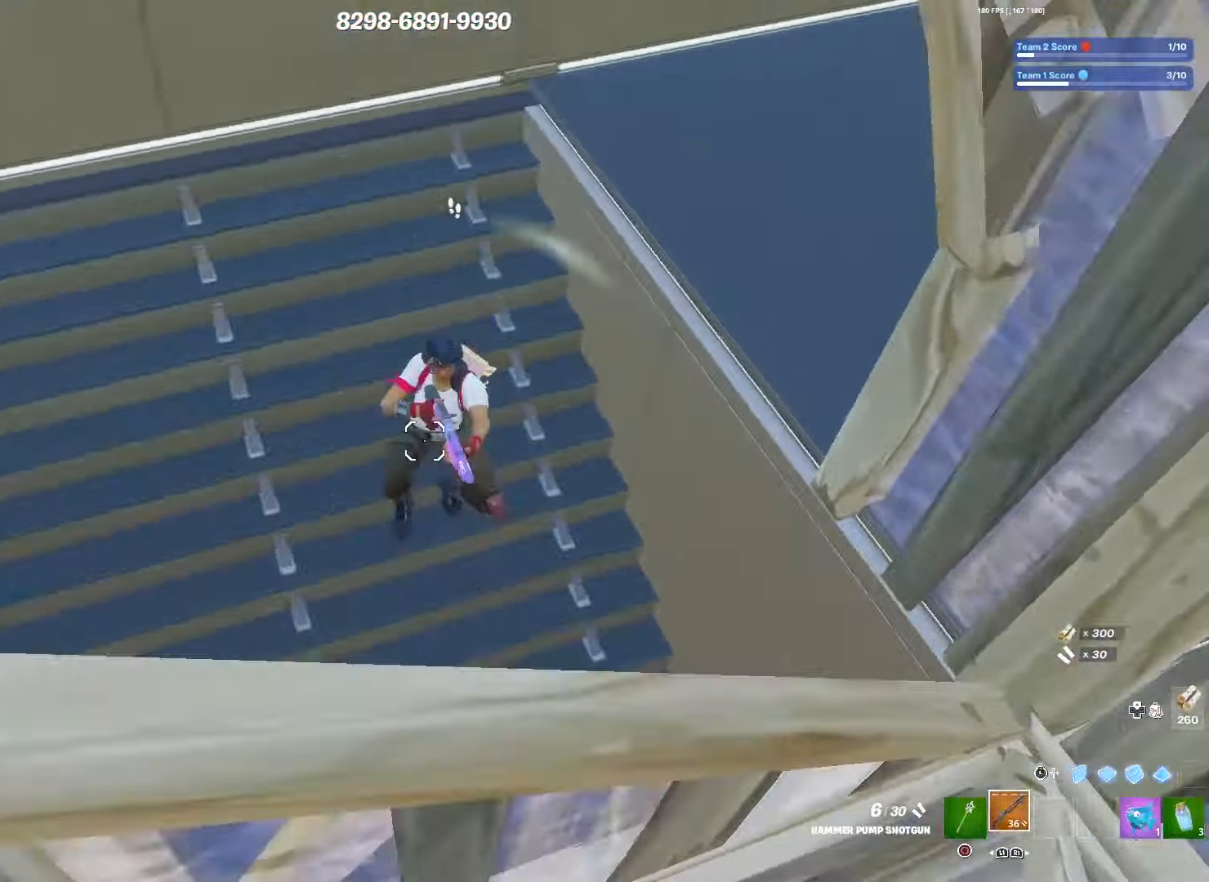
{"buttons": ["L3"], "left_stick": "left", "right_stick": "left", "events": [[50, "R2", "down"], [83, "L3", "down"], [83, "right_stick", "down-left"], [166, "right_stick", "right"], [200, "L3", "up"], [200, "R2", "up"], [216, "R1", "down"], [283, "right_stick", "up-right"], [316, "L2", "down"], [333, "left_stick", "down"], [366, "right_stick", "left"], [433, "L3", "down"], [433, "R1", "up"], [433, "left_stick", "left"], [466, "L2", "up"]]}
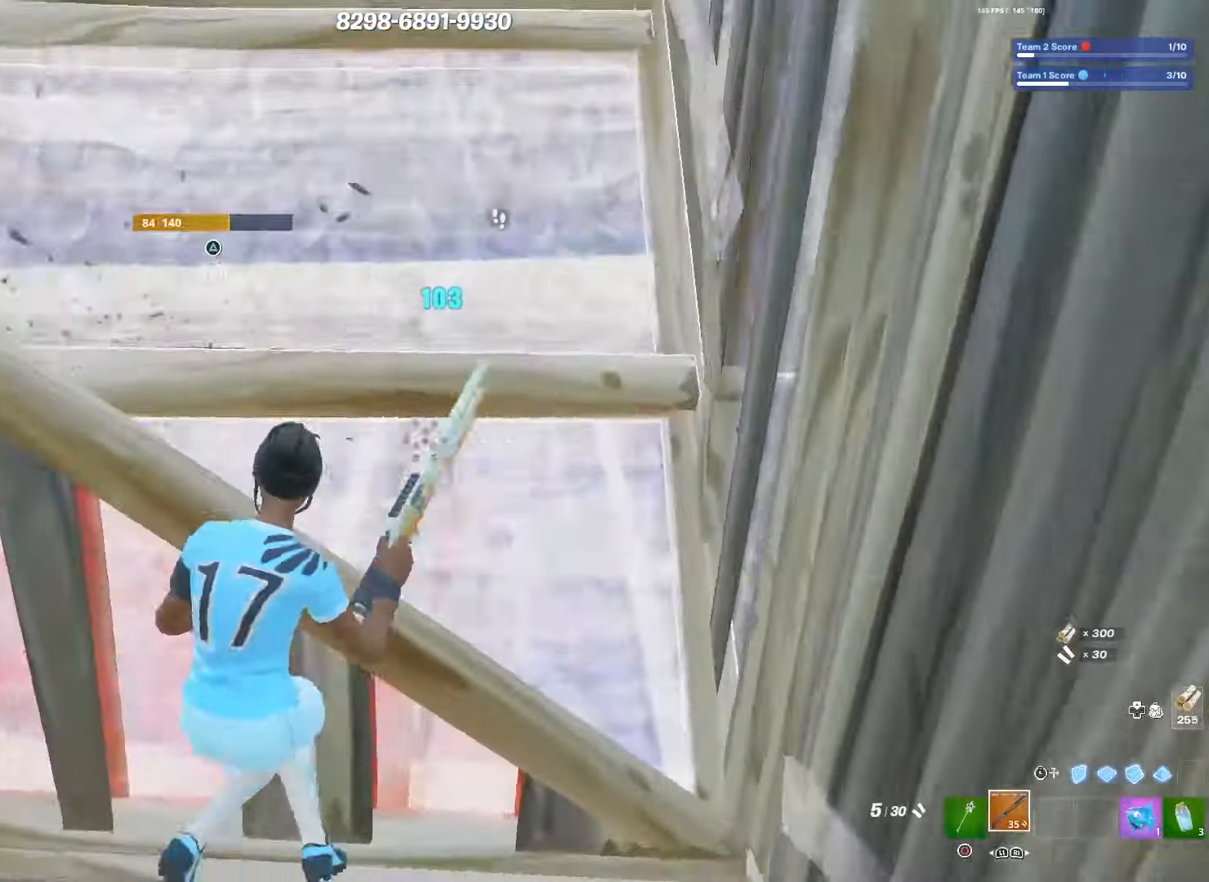
{"buttons": [], "left_stick": "up-left", "right_stick": "right", "events": [[50, "right_stick", "center"], [66, "L3", "up"], [183, "TRIANGLE", "down"], [233, "R2", "down"], [250, "TRIANGLE", "up"], [250, "right_stick", "left"], [333, "left_stick", "up-left"], [350, "R2", "up"], [350, "right_stick", "right"]]}
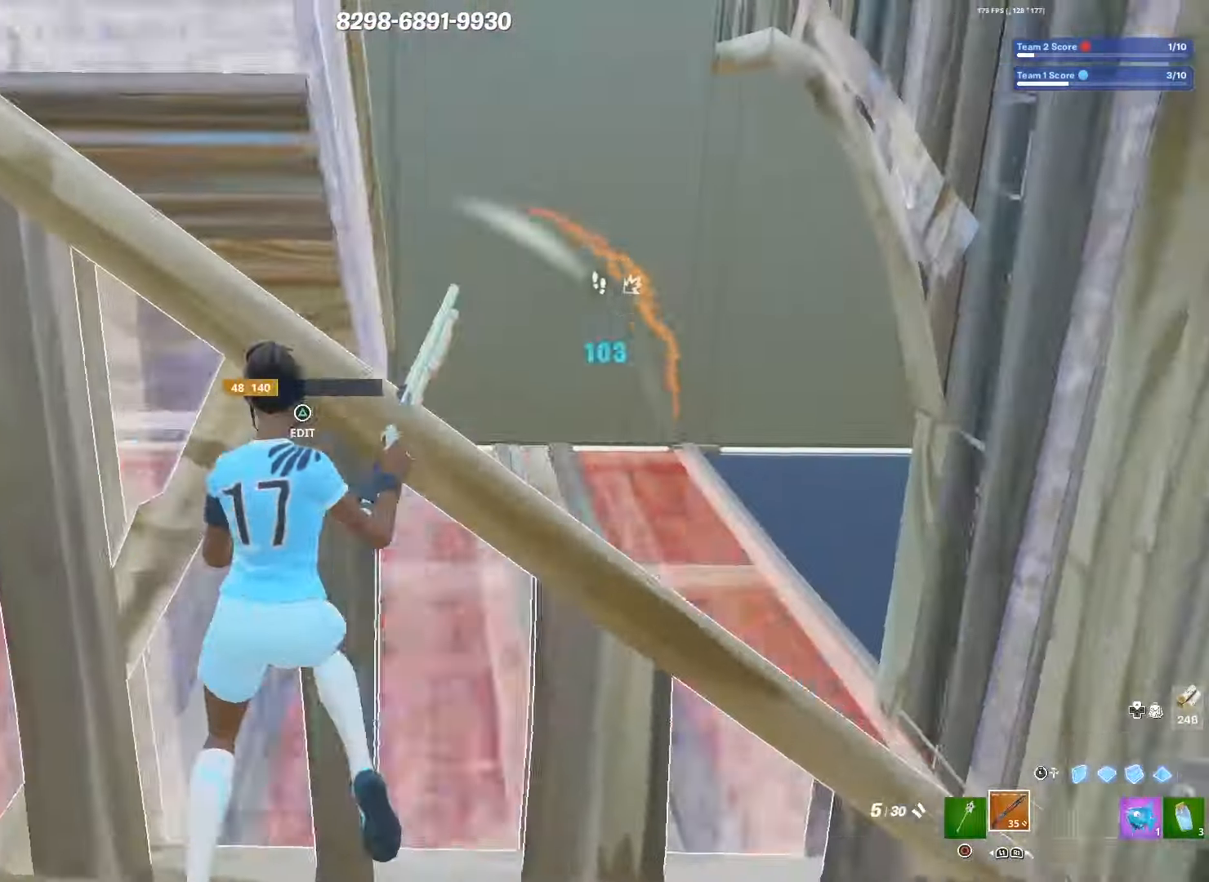
{"buttons": ["R3"], "left_stick": "right", "right_stick": "center", "events": [[16, "left_stick", "left"], [183, "left_stick", "up"], [266, "left_stick", "right"], [400, "right_stick", "center"], [433, "R3", "down"]]}
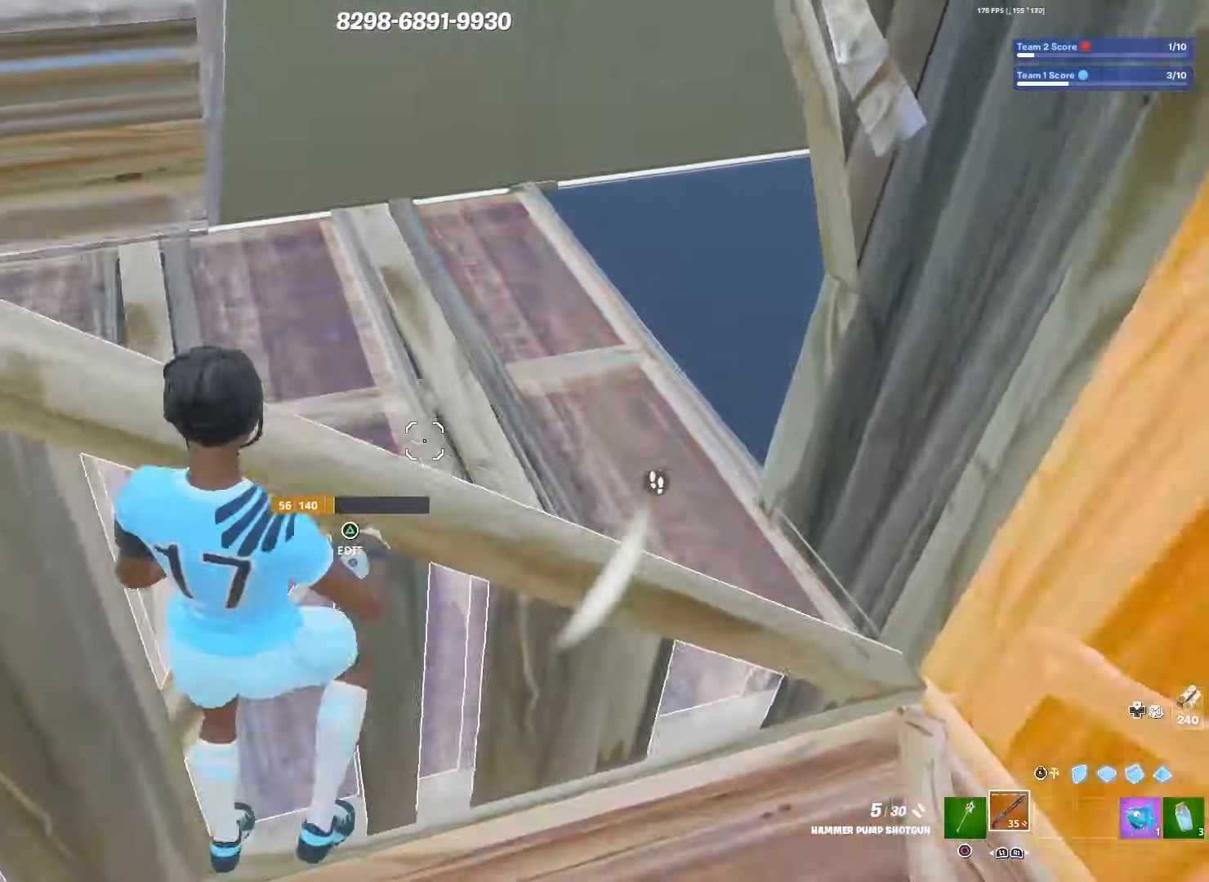
{"buttons": [], "left_stick": "up", "right_stick": "down-right", "events": [[50, "R3", "up"], [50, "right_stick", "down"], [100, "right_stick", "right"], [183, "TRIANGLE", "down"], [216, "R2", "down"], [216, "right_stick", "up"], [233, "TRIANGLE", "up"], [233, "left_stick", "down-right"], [316, "R2", "up"], [316, "right_stick", "down-right"], [483, "left_stick", "up"]]}
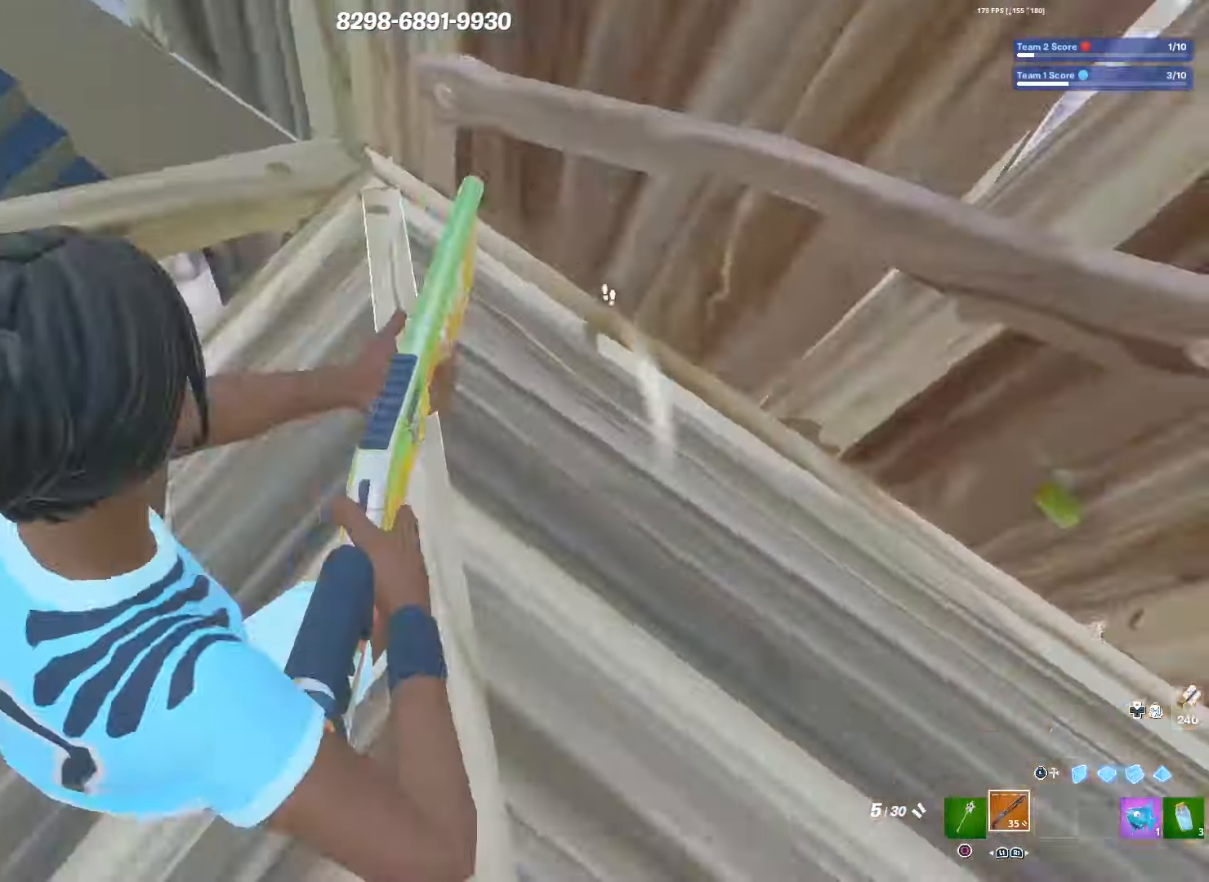
{"buttons": ["R2"], "left_stick": "down-right", "right_stick": "right", "events": [[83, "TRIANGLE", "down"], [116, "left_stick", "center"], [133, "R2", "down"], [150, "TRIANGLE", "up"], [166, "right_stick", "center"], [200, "R2", "up"], [250, "L3", "down"], [250, "left_stick", "down-right"], [250, "right_stick", "down-left"], [350, "L3", "up"], [383, "R2", "down"], [500, "right_stick", "right"]]}
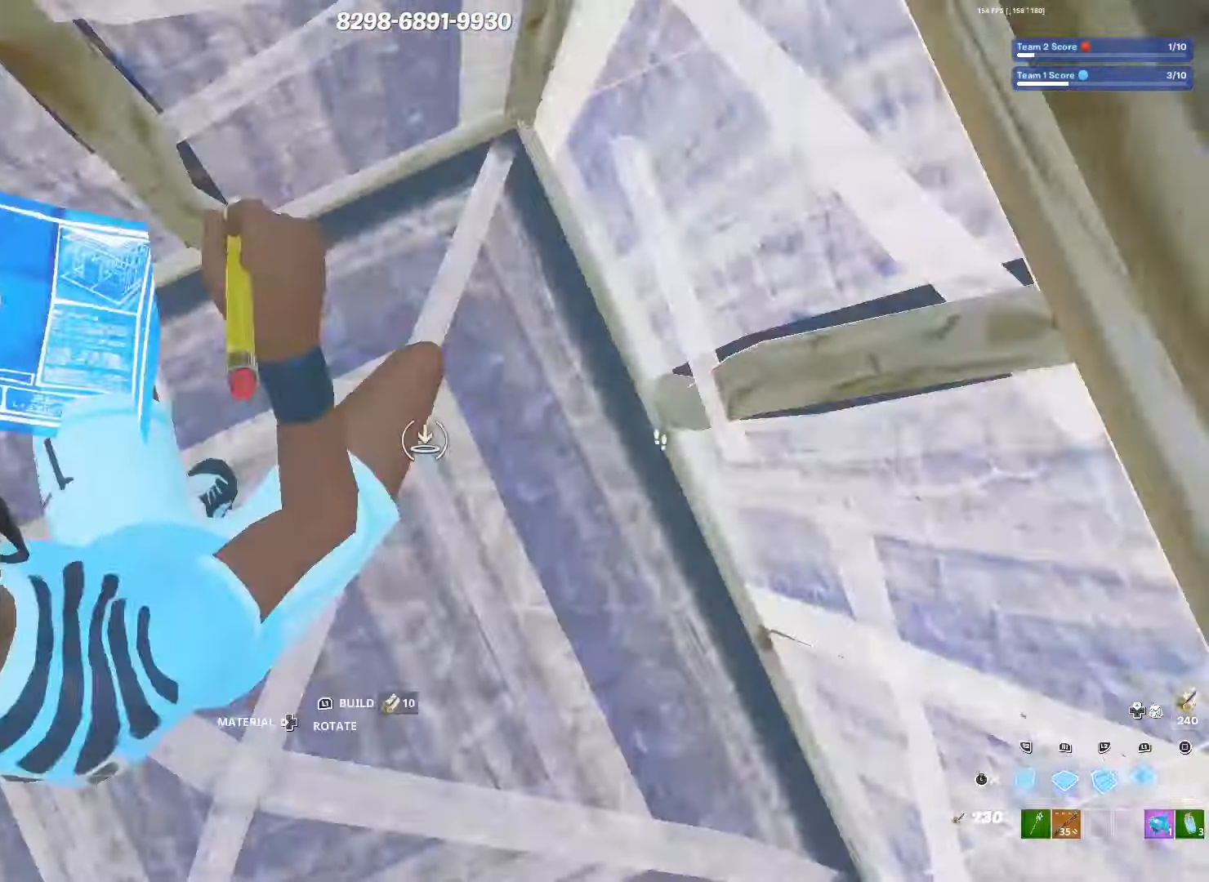
{"buttons": [], "left_stick": "left", "right_stick": "center", "events": [[16, "L1", "down"], [33, "R2", "up"], [66, "L3", "down"], [100, "right_stick", "up-right"], [166, "L1", "up"], [200, "L3", "up"], [233, "left_stick", "up-right"], [266, "TRIANGLE", "down"], [316, "R2", "down"], [350, "TRIANGLE", "up"], [350, "right_stick", "center"], [366, "R2", "up"], [366, "left_stick", "up-left"], [433, "left_stick", "left"]]}
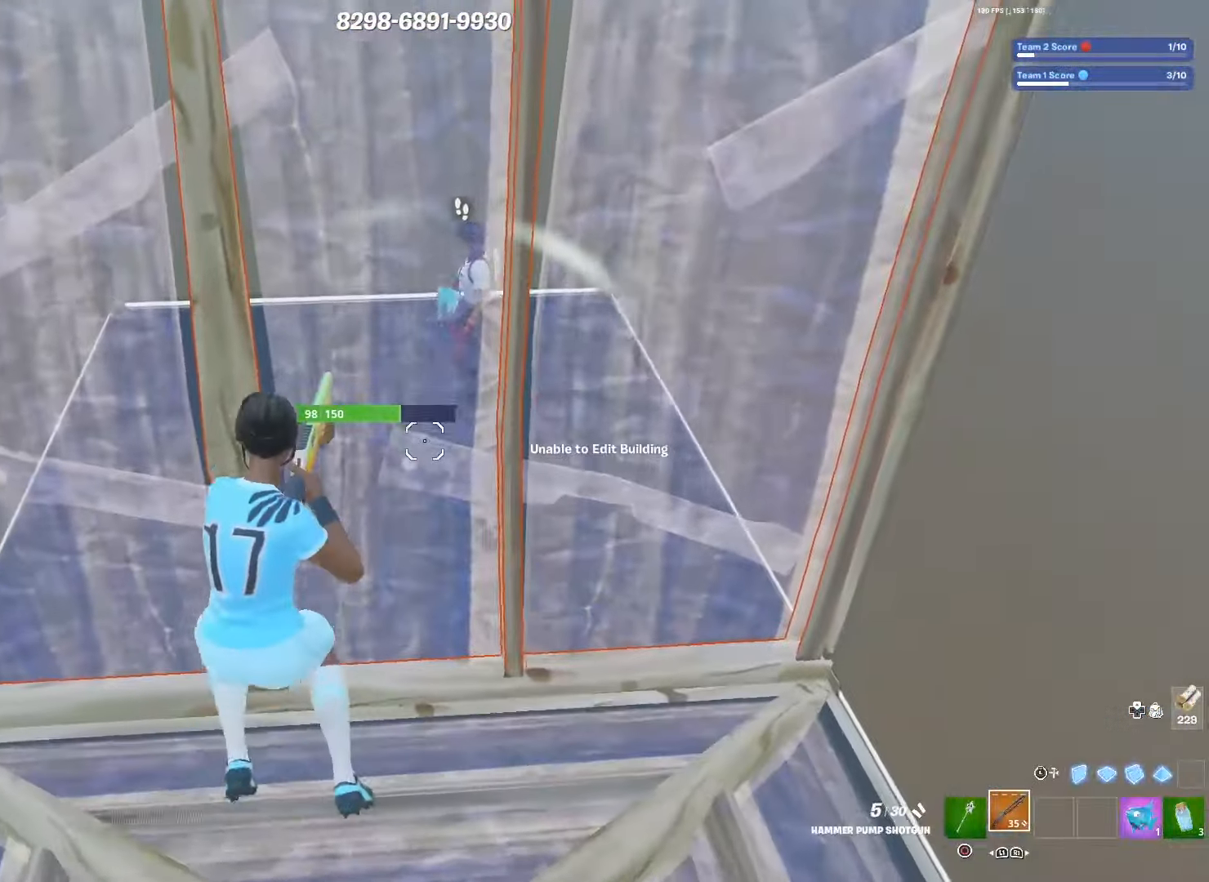
{"buttons": [], "left_stick": "down", "right_stick": "center", "events": [[16, "left_stick", "down-left"], [83, "left_stick", "down"]]}